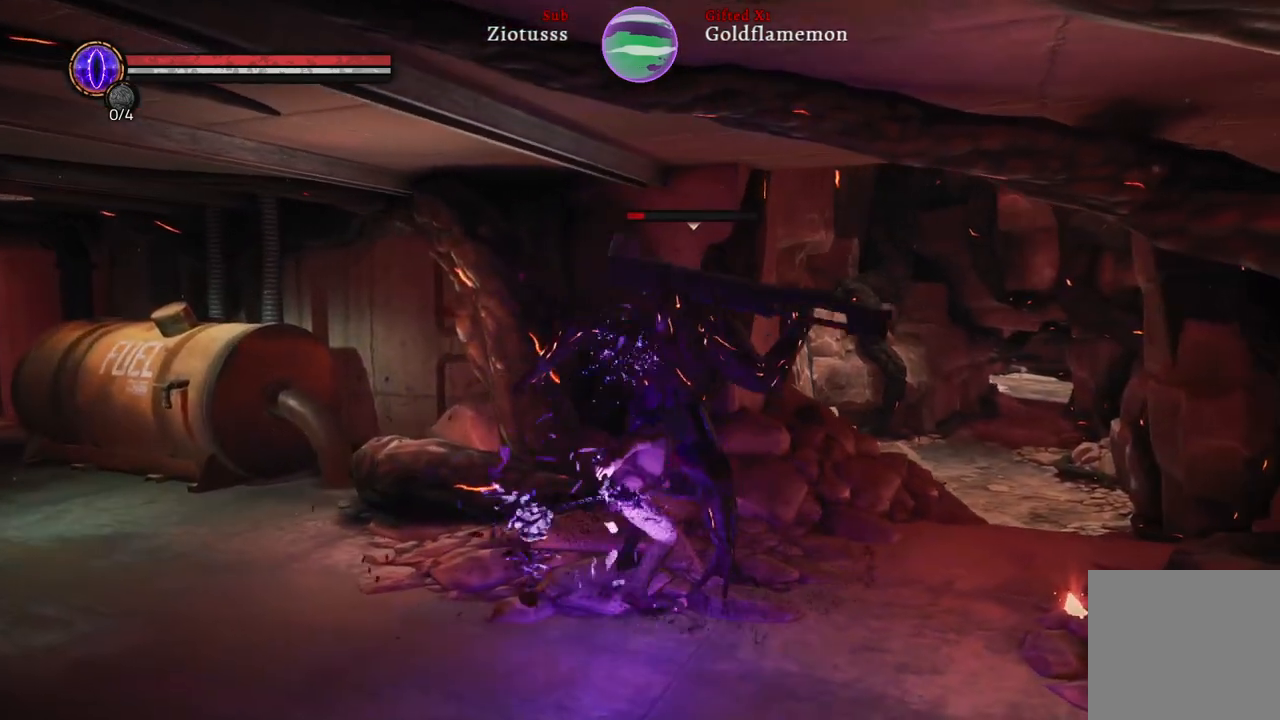
Gameplay with a controller (Xbox layout); each line is a JSON object with the inputs held at the frame after it. "events" lists button and stick changes between this image and that frame as [ms after this image, input, new state], when the widget could be followed in between.
{"buttons": [], "left_stick": "center", "right_stick": "center", "events": [[17, "R1", "up"], [50, "L1", "up"], [100, "R1", "down"], [217, "R1", "up"], [300, "R1", "down"], [333, "left_stick", "center"], [433, "R1", "up"]]}
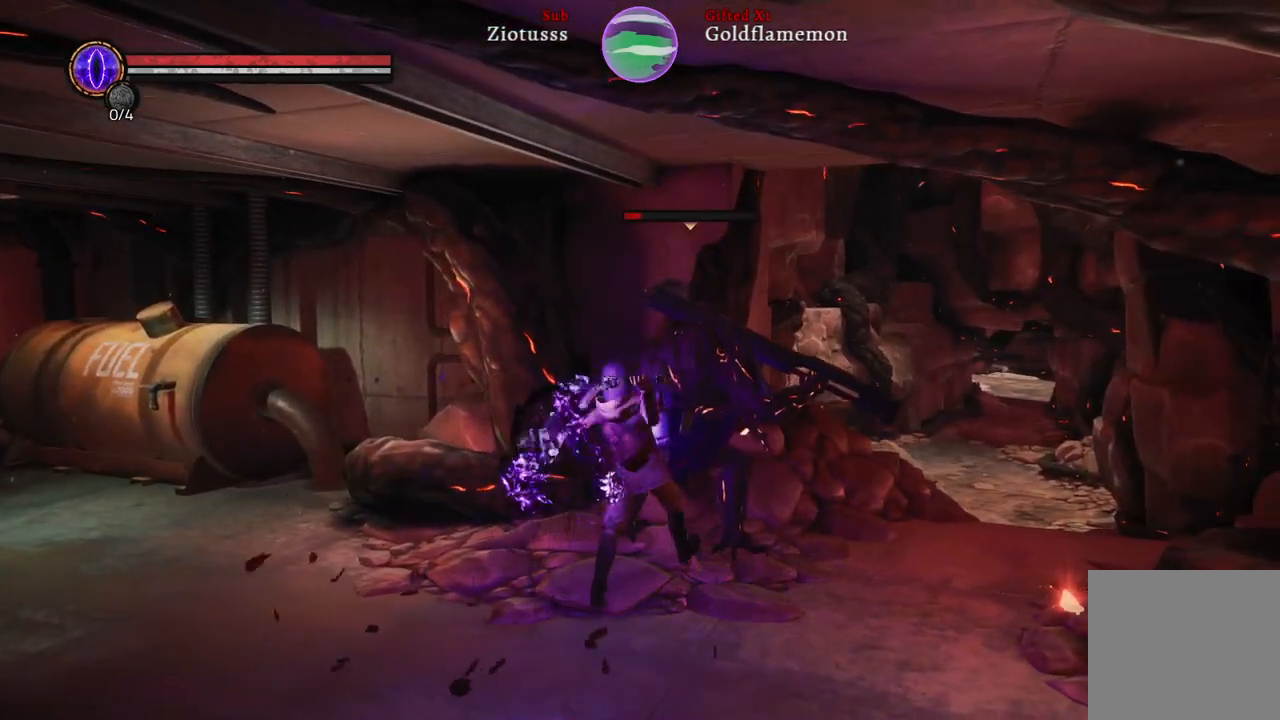
{"buttons": ["R1"], "left_stick": "center", "right_stick": "center", "events": [[33, "R1", "down"], [150, "R1", "up"], [233, "R1", "down"], [367, "R1", "up"], [433, "R1", "down"]]}
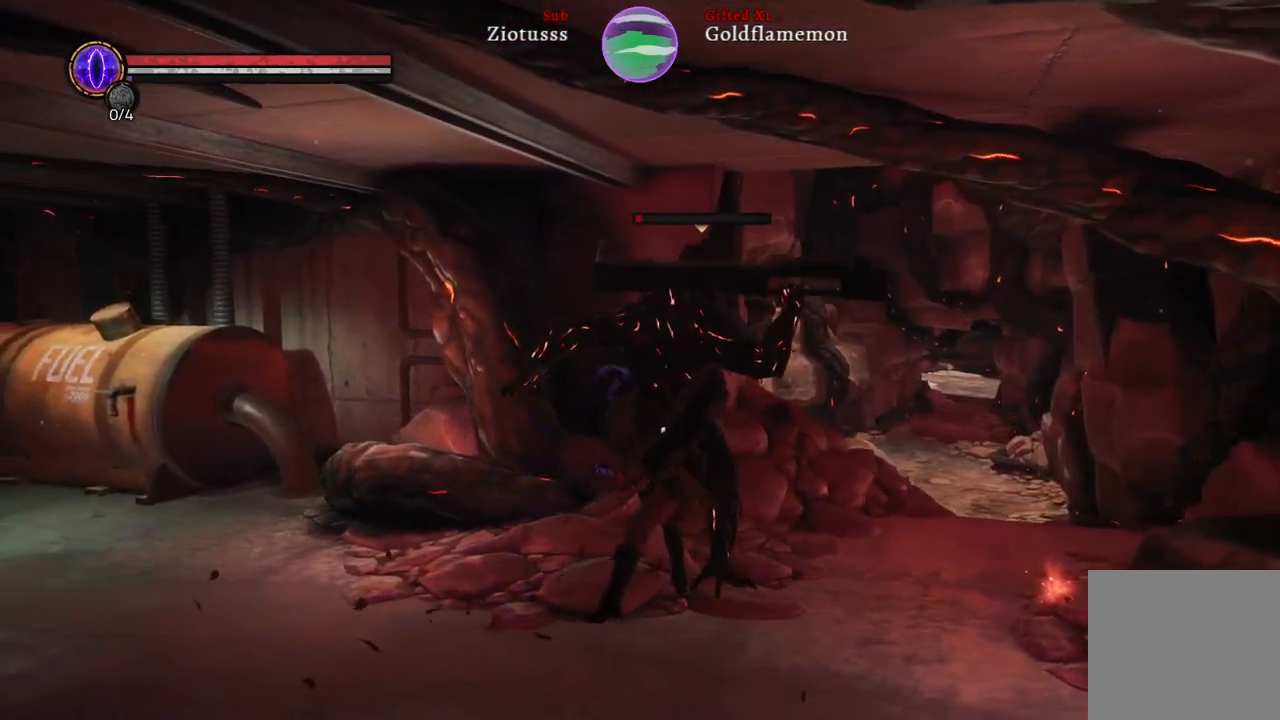
{"buttons": [], "left_stick": "center", "right_stick": "center", "events": [[67, "R1", "up"], [150, "R1", "down"], [250, "R1", "up"], [367, "R1", "down"], [500, "R1", "up"]]}
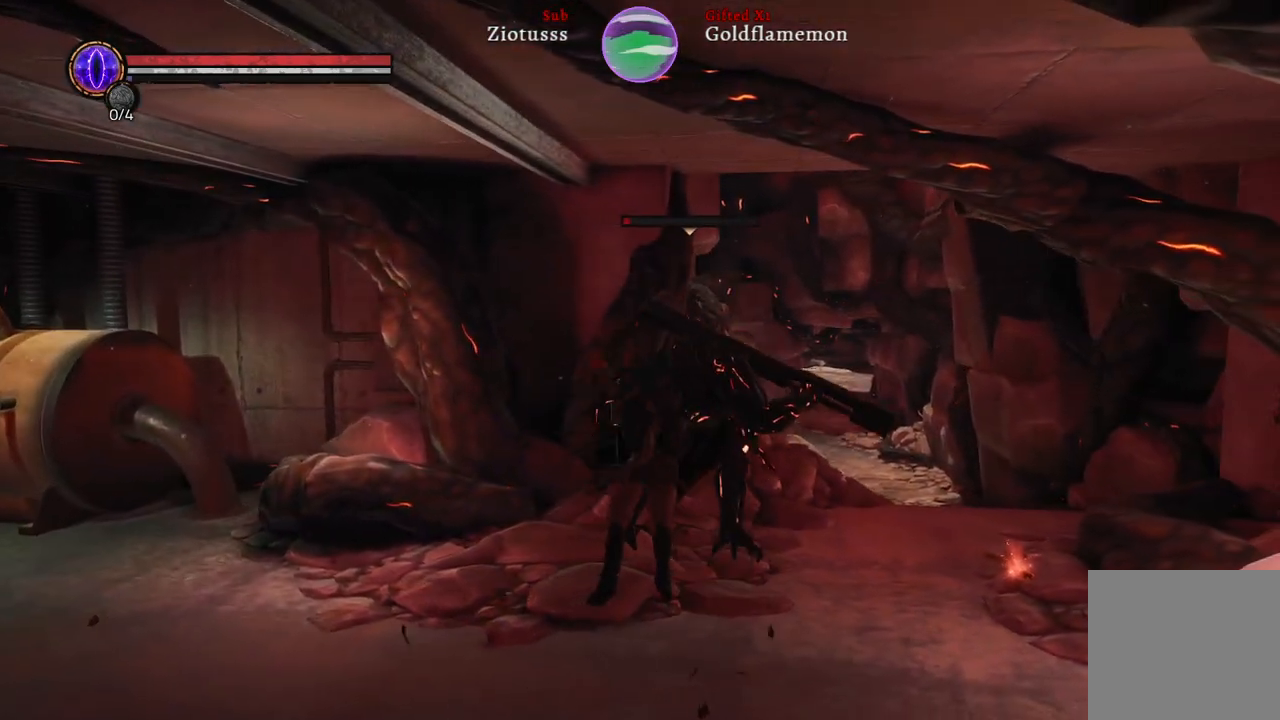
{"buttons": [], "left_stick": "center", "right_stick": "center", "events": []}
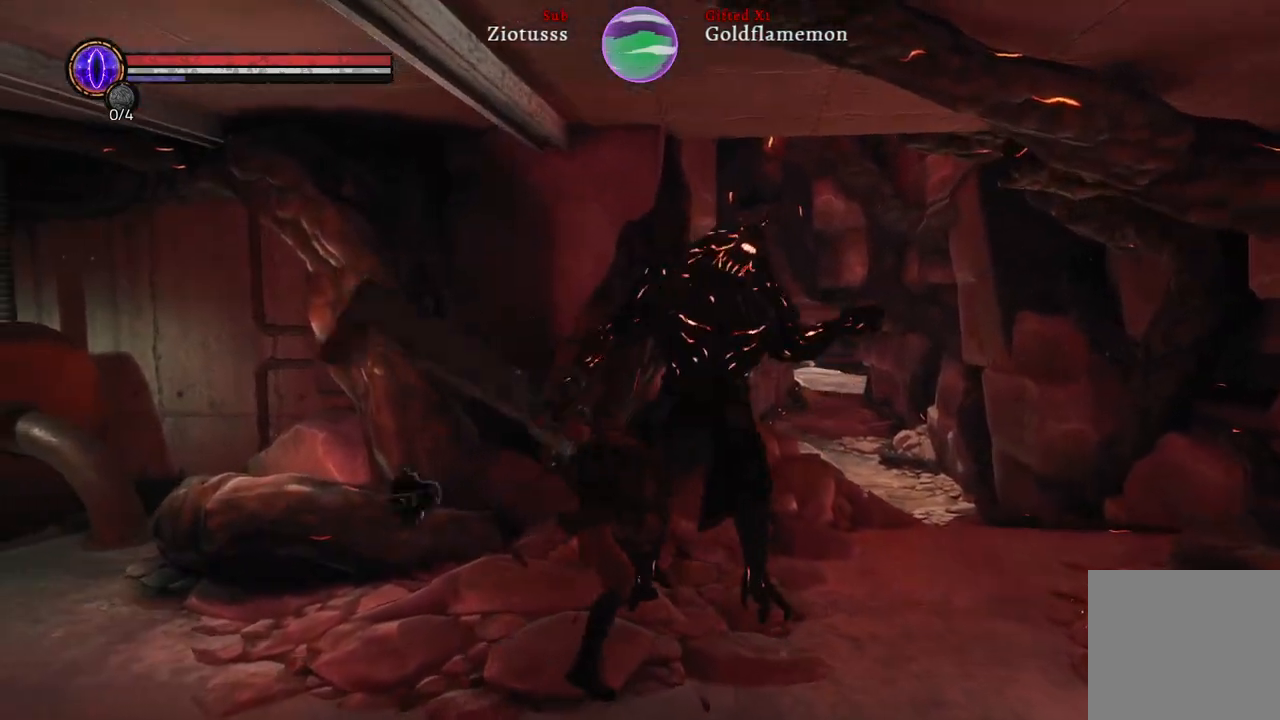
{"buttons": [], "left_stick": "center", "right_stick": "center", "events": []}
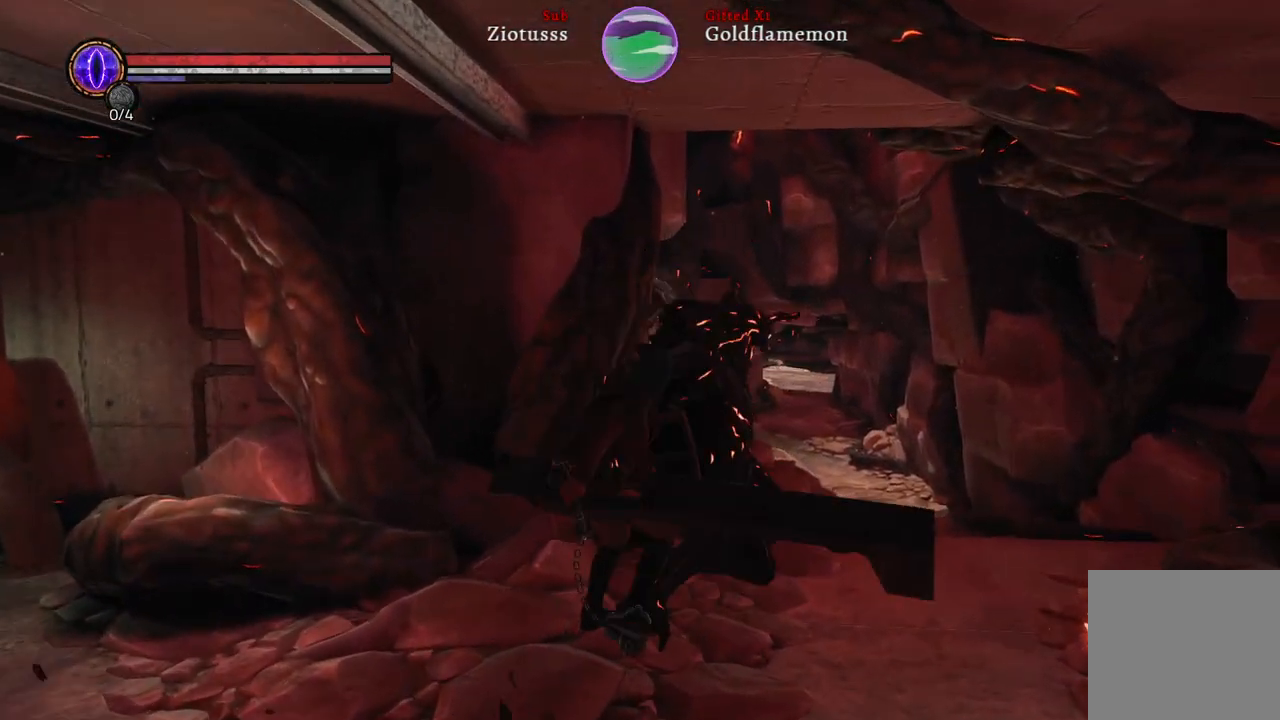
{"buttons": [], "left_stick": "right", "right_stick": "center", "events": [[267, "left_stick", "right"]]}
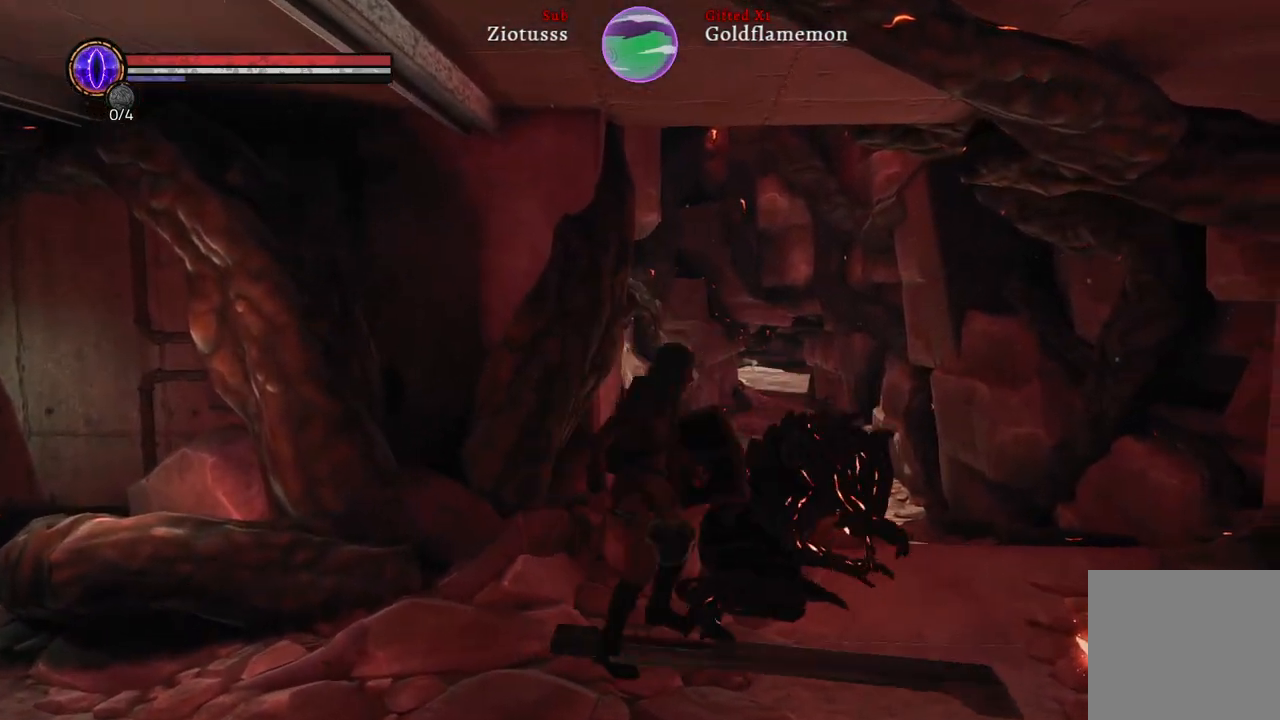
{"buttons": [], "left_stick": "center", "right_stick": "up-left", "events": [[233, "left_stick", "center"], [300, "right_stick", "up-left"]]}
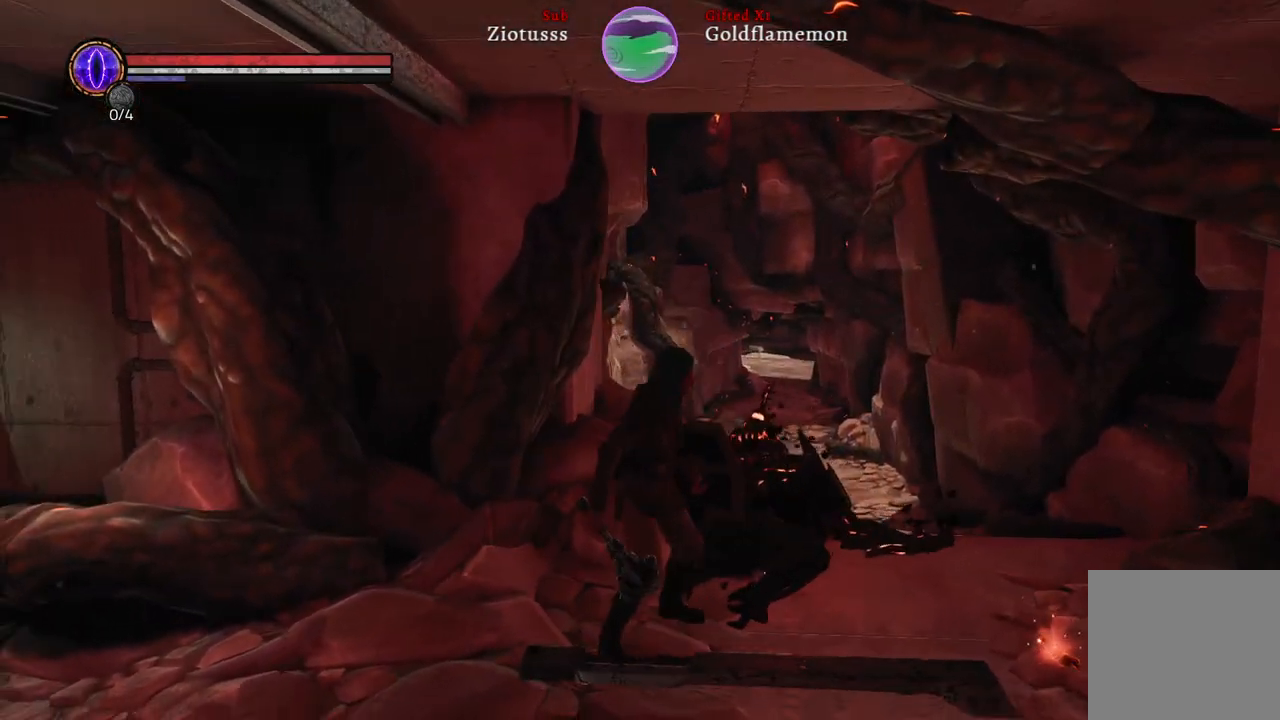
{"buttons": [], "left_stick": "center", "right_stick": "center", "events": [[33, "right_stick", "center"]]}
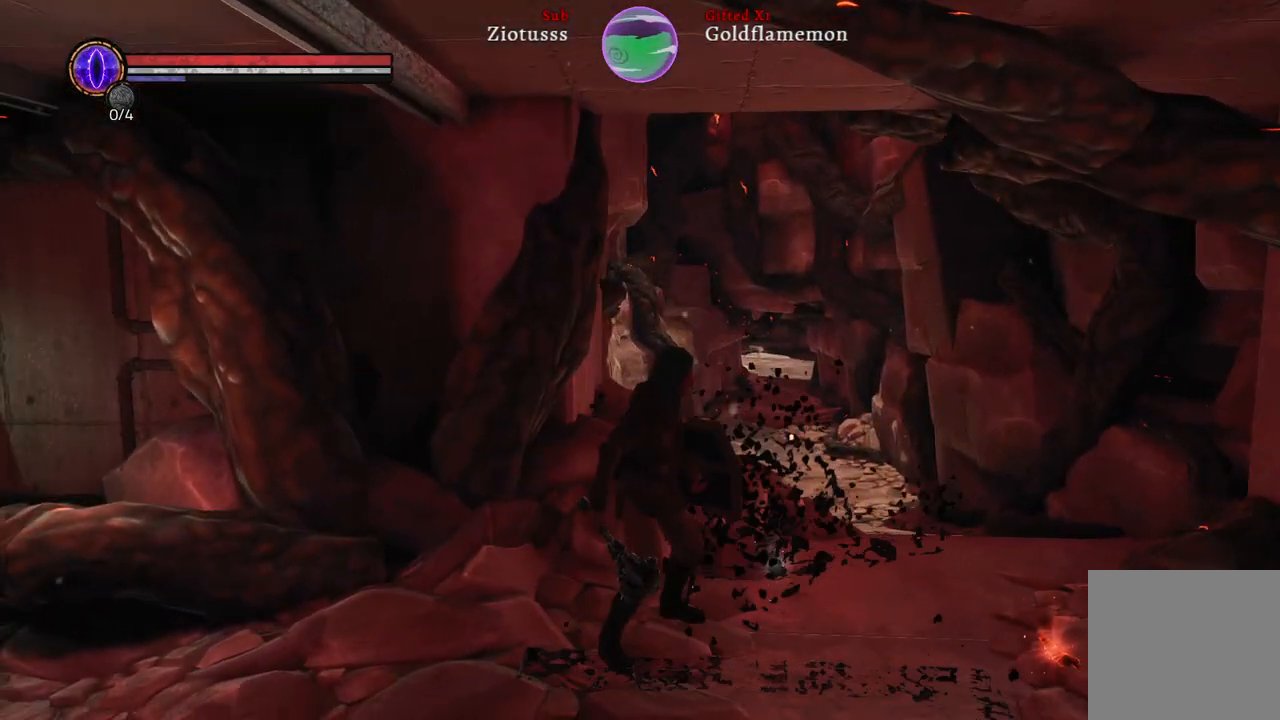
{"buttons": [], "left_stick": "up-right", "right_stick": "center", "events": [[167, "left_stick", "up-right"]]}
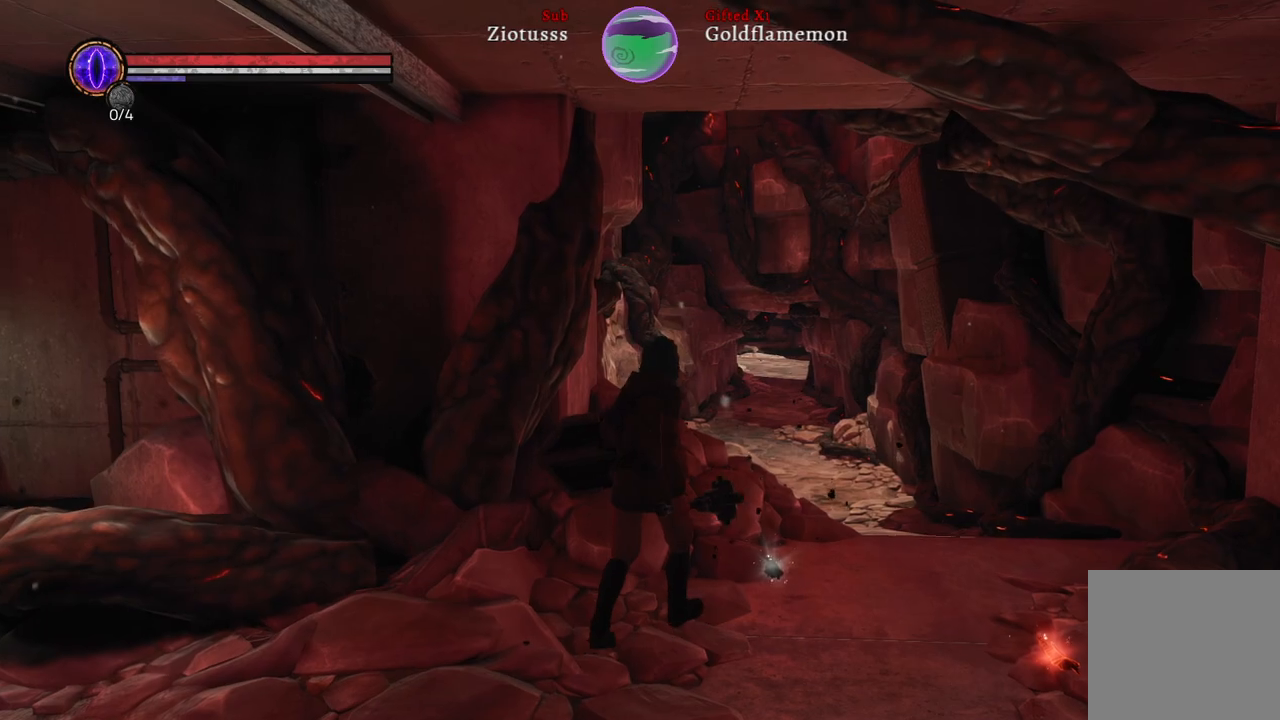
{"buttons": ["A"], "left_stick": "center", "right_stick": "center", "events": [[433, "left_stick", "center"], [483, "A", "down"]]}
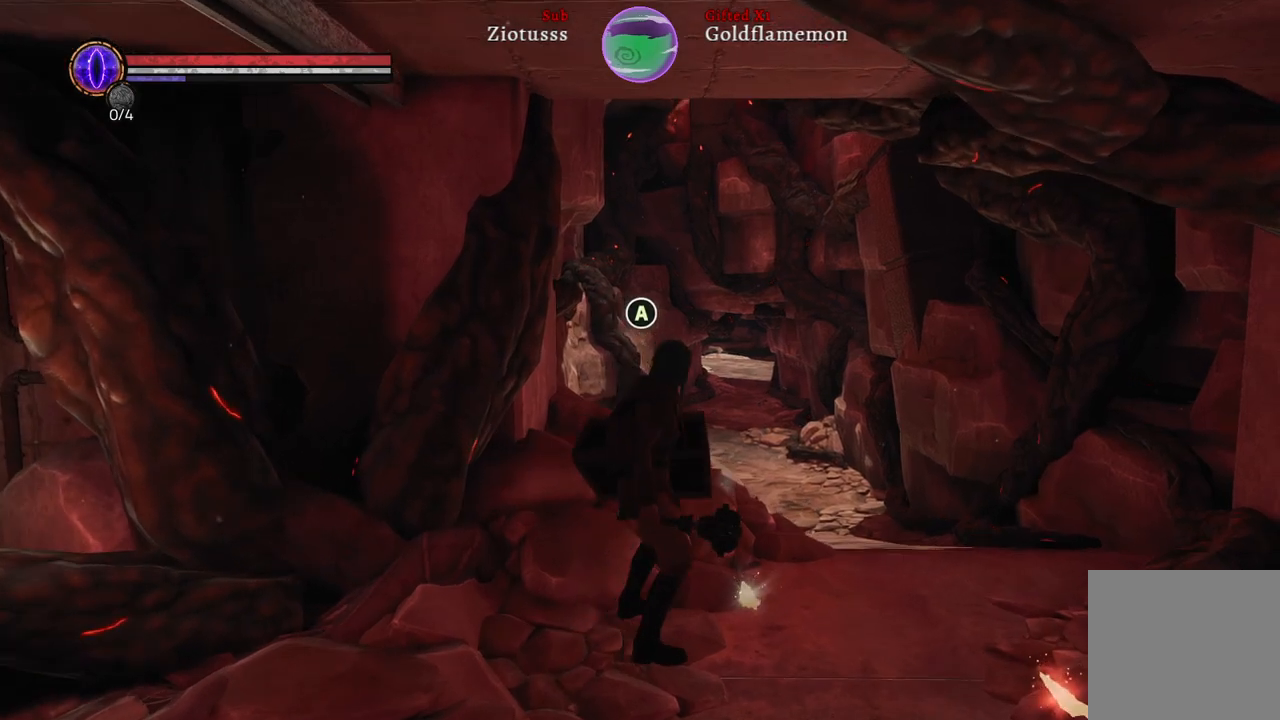
{"buttons": ["A"], "left_stick": "center", "right_stick": "center", "events": [[83, "A", "up"], [467, "A", "down"]]}
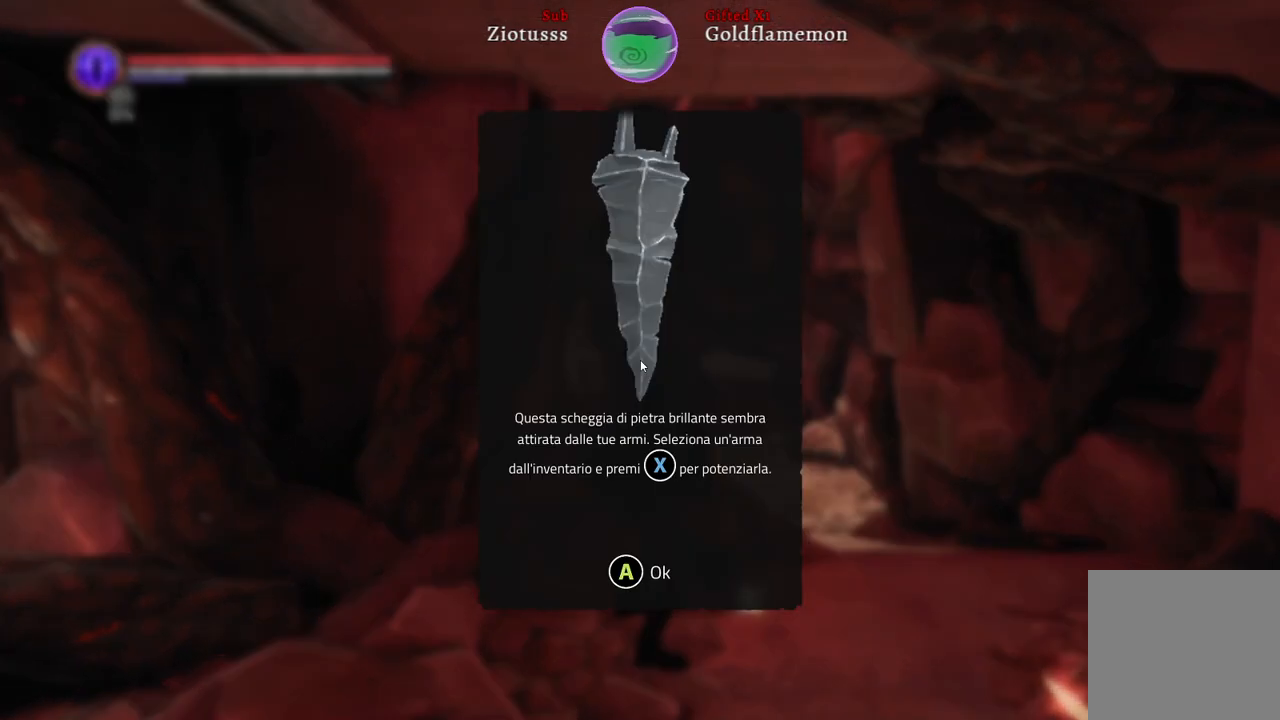
{"buttons": [], "left_stick": "right", "right_stick": "right", "events": [[50, "A", "up"], [150, "left_stick", "right"], [383, "right_stick", "right"]]}
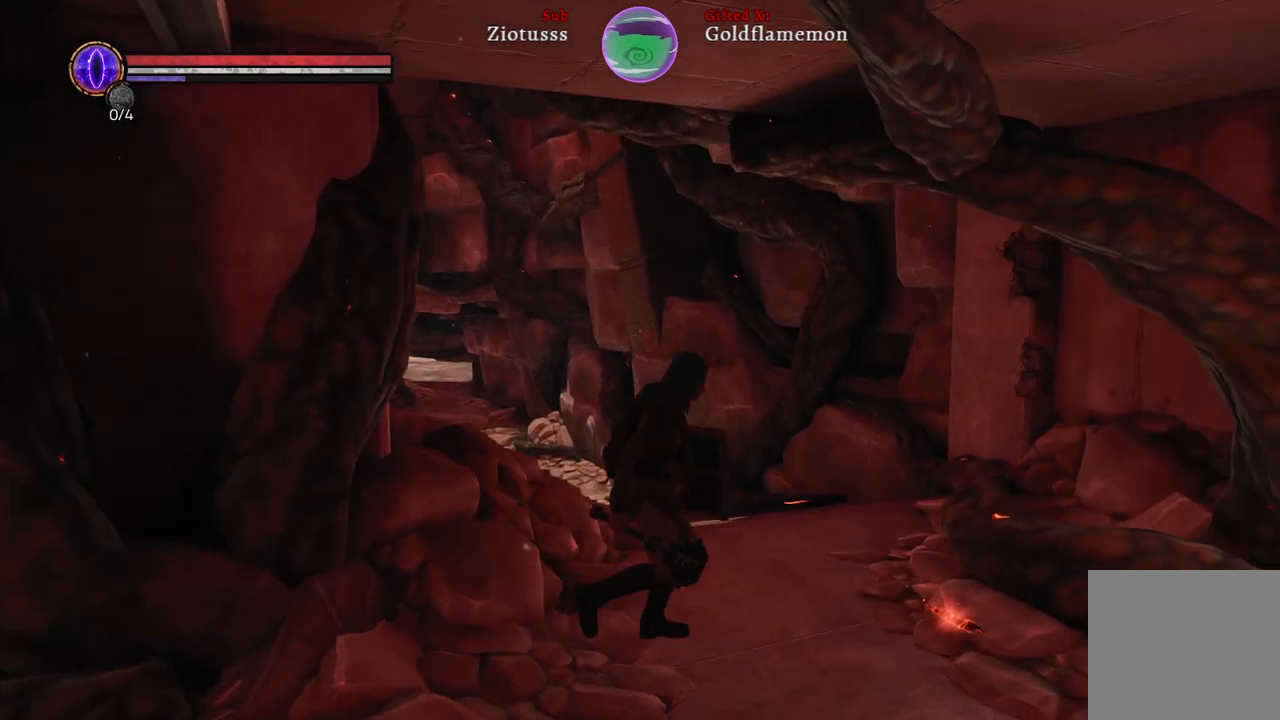
{"buttons": [], "left_stick": "center", "right_stick": "center", "events": [[133, "right_stick", "center"], [183, "left_stick", "up-right"], [417, "A", "down"], [433, "left_stick", "center"], [500, "A", "up"]]}
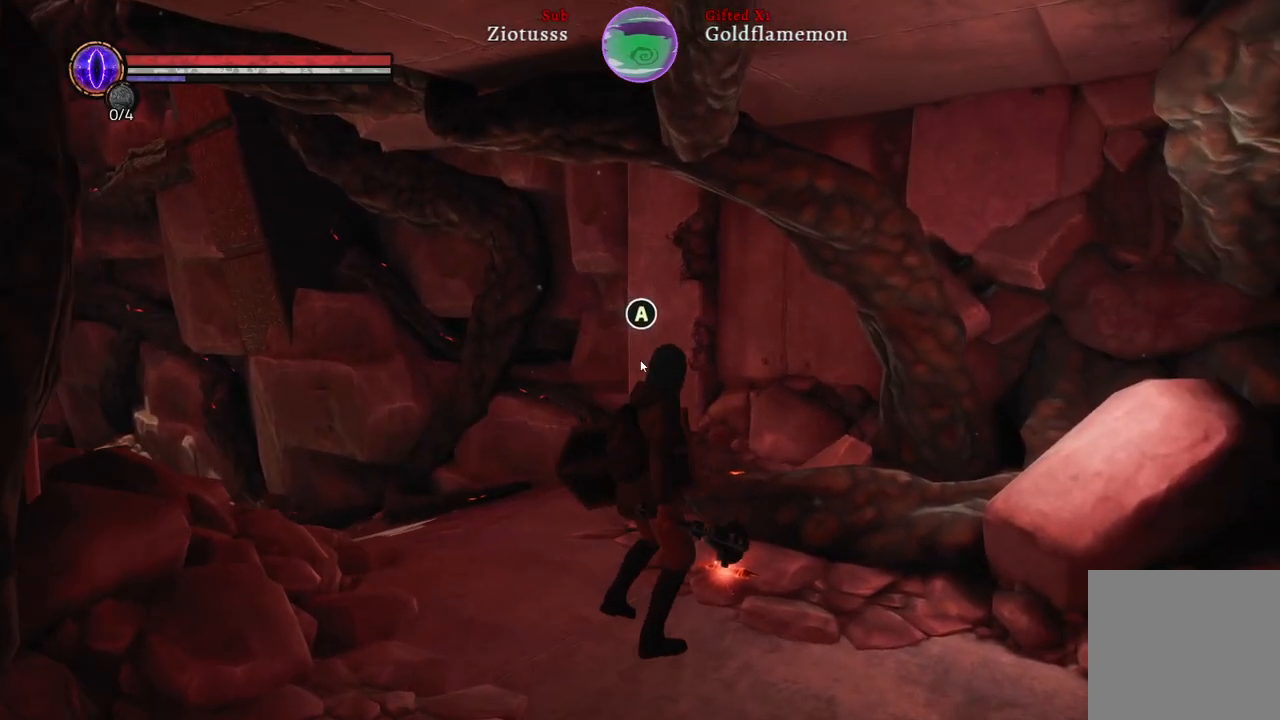
{"buttons": [], "left_stick": "center", "right_stick": "right", "events": [[383, "right_stick", "right"]]}
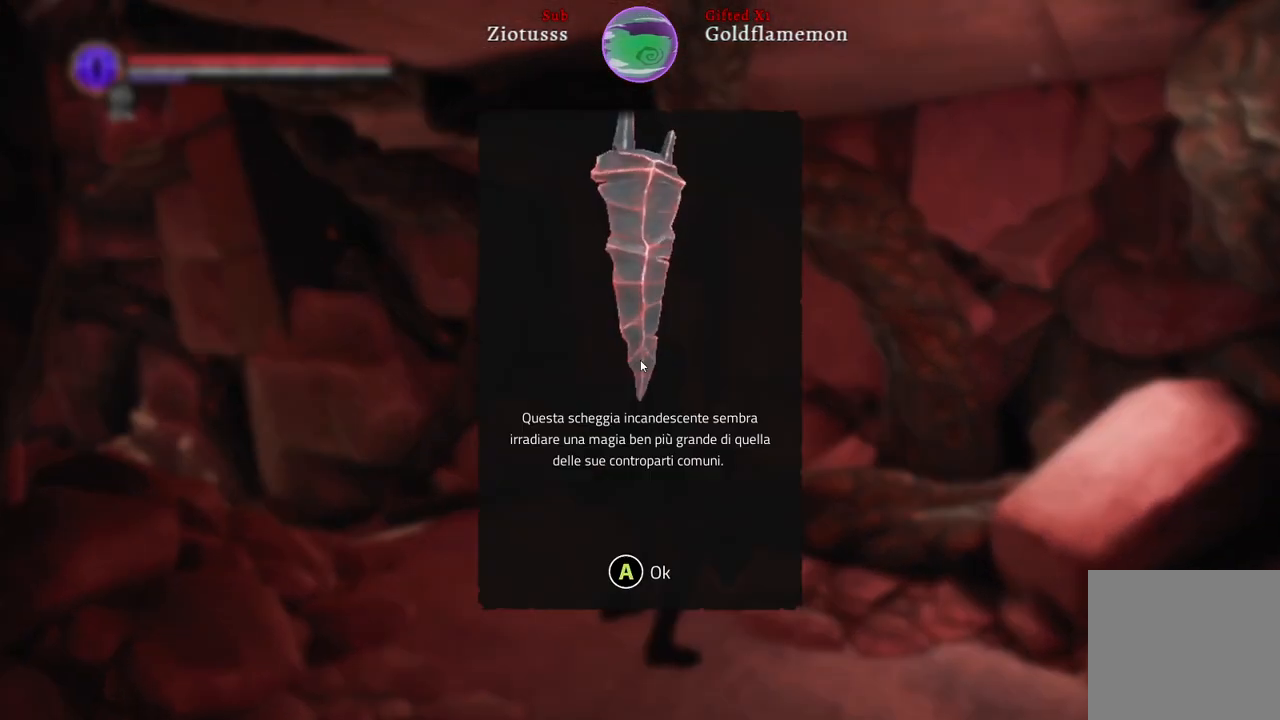
{"buttons": [], "left_stick": "right", "right_stick": "center", "events": [[17, "right_stick", "center"], [133, "left_stick", "right"], [200, "A", "down"], [300, "A", "up"]]}
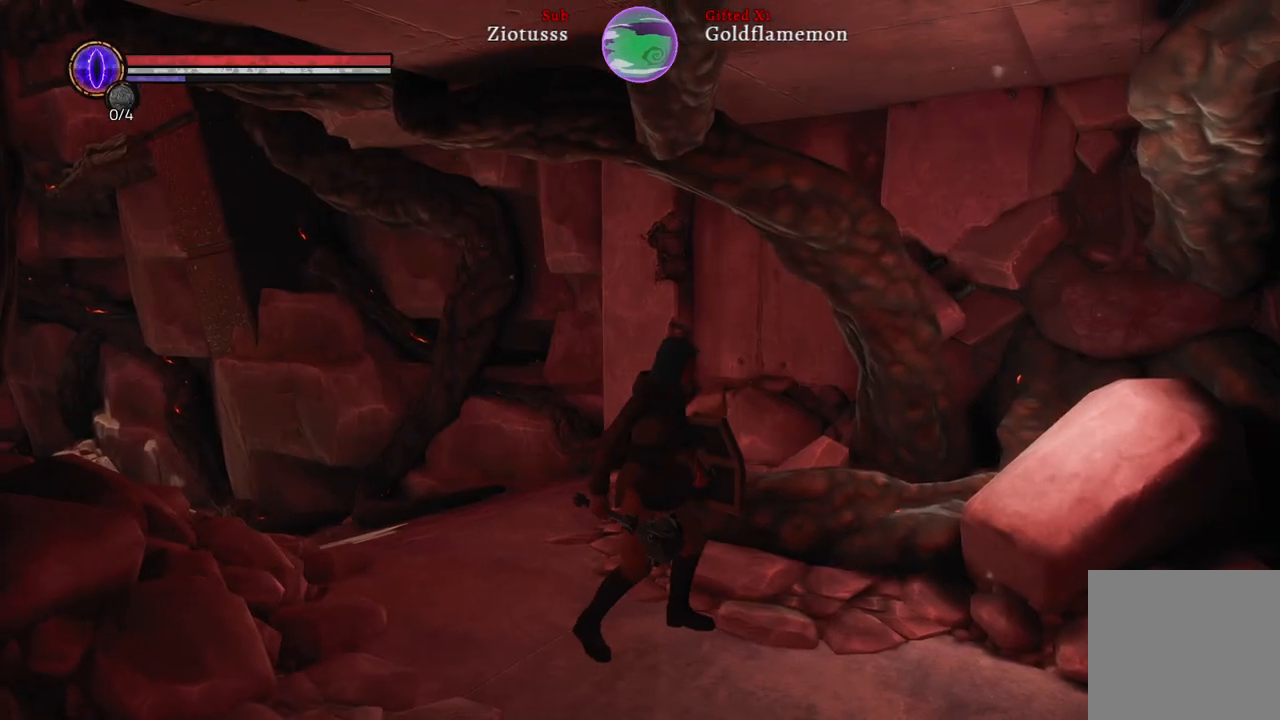
{"buttons": [], "left_stick": "up-right", "right_stick": "right", "events": [[67, "right_stick", "right"], [483, "left_stick", "up-right"]]}
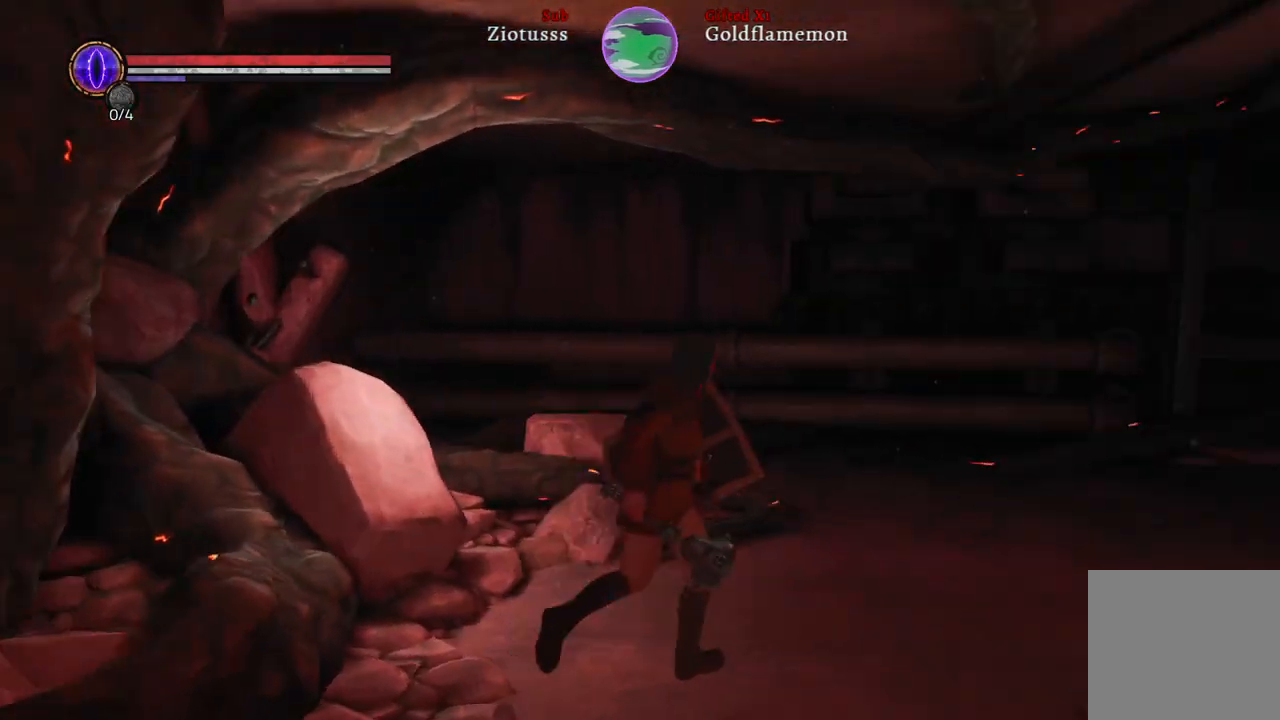
{"buttons": [], "left_stick": "up-right", "right_stick": "center", "events": [[450, "right_stick", "center"]]}
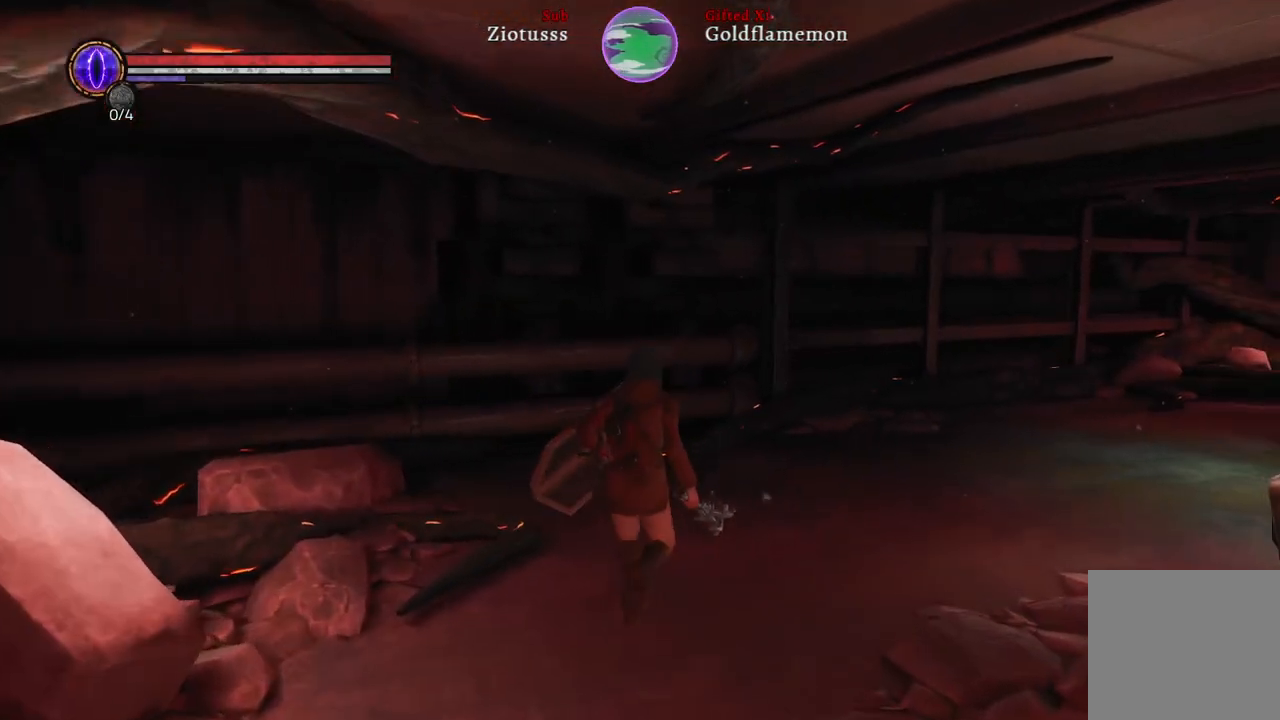
{"buttons": [], "left_stick": "up", "right_stick": "right", "events": [[50, "left_stick", "up"], [133, "right_stick", "right"]]}
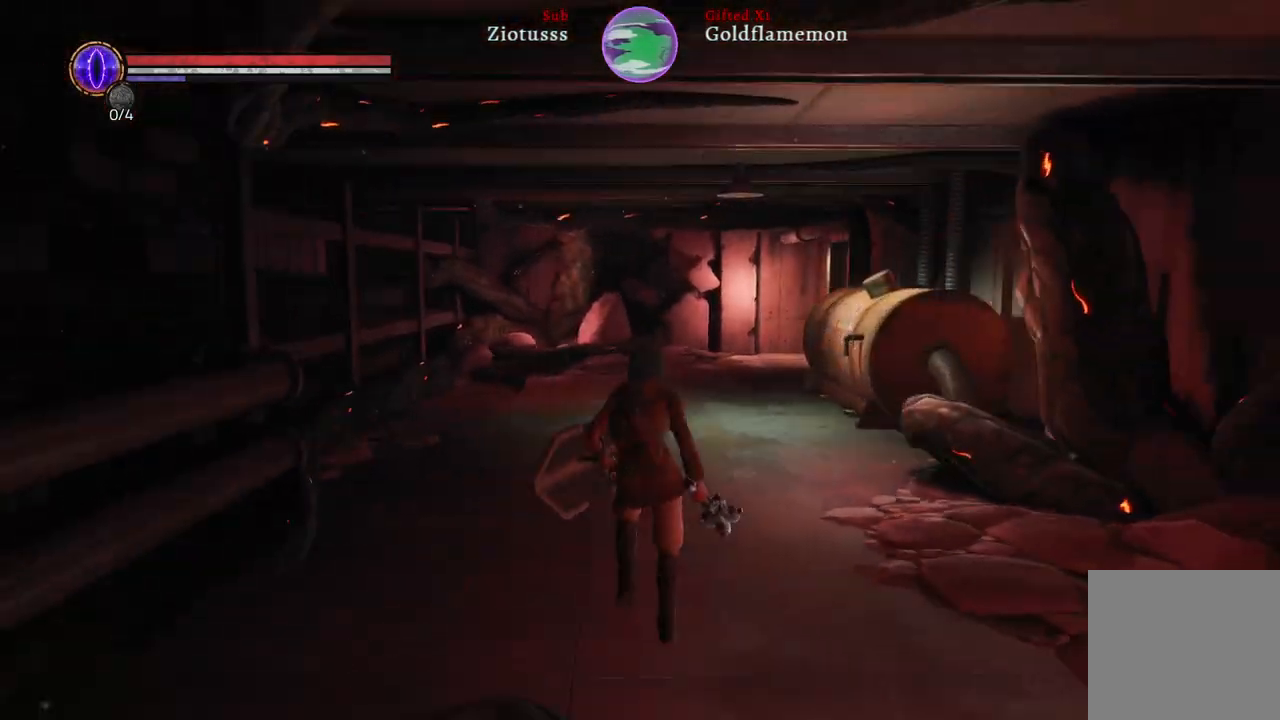
{"buttons": [], "left_stick": "up", "right_stick": "center", "events": [[17, "right_stick", "center"]]}
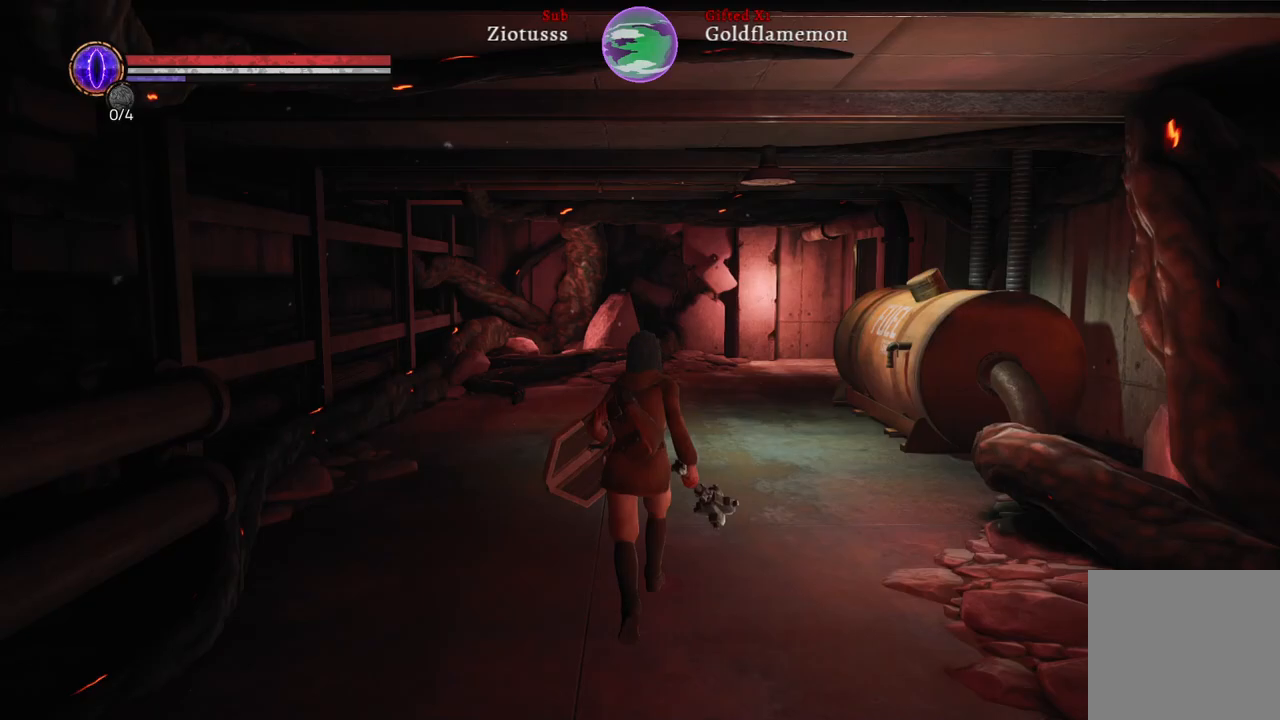
{"buttons": [], "left_stick": "up", "right_stick": "right", "events": [[200, "right_stick", "right"]]}
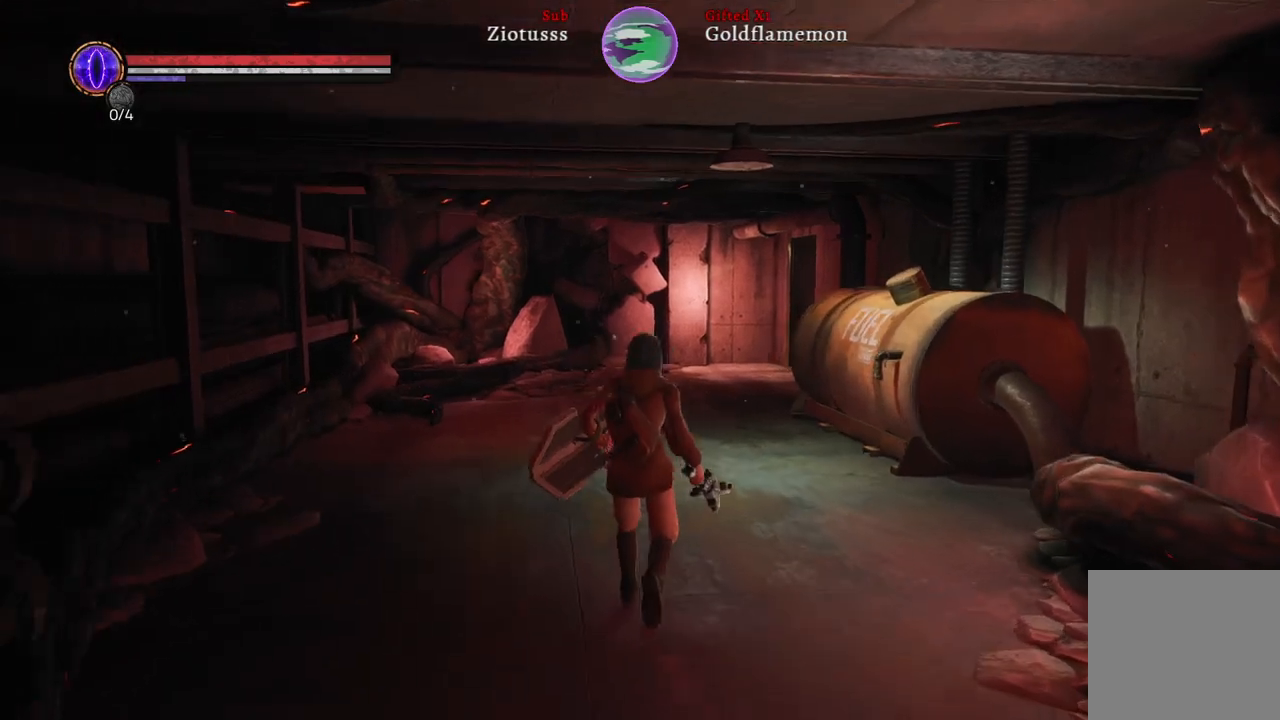
{"buttons": [], "left_stick": "up", "right_stick": "right", "events": []}
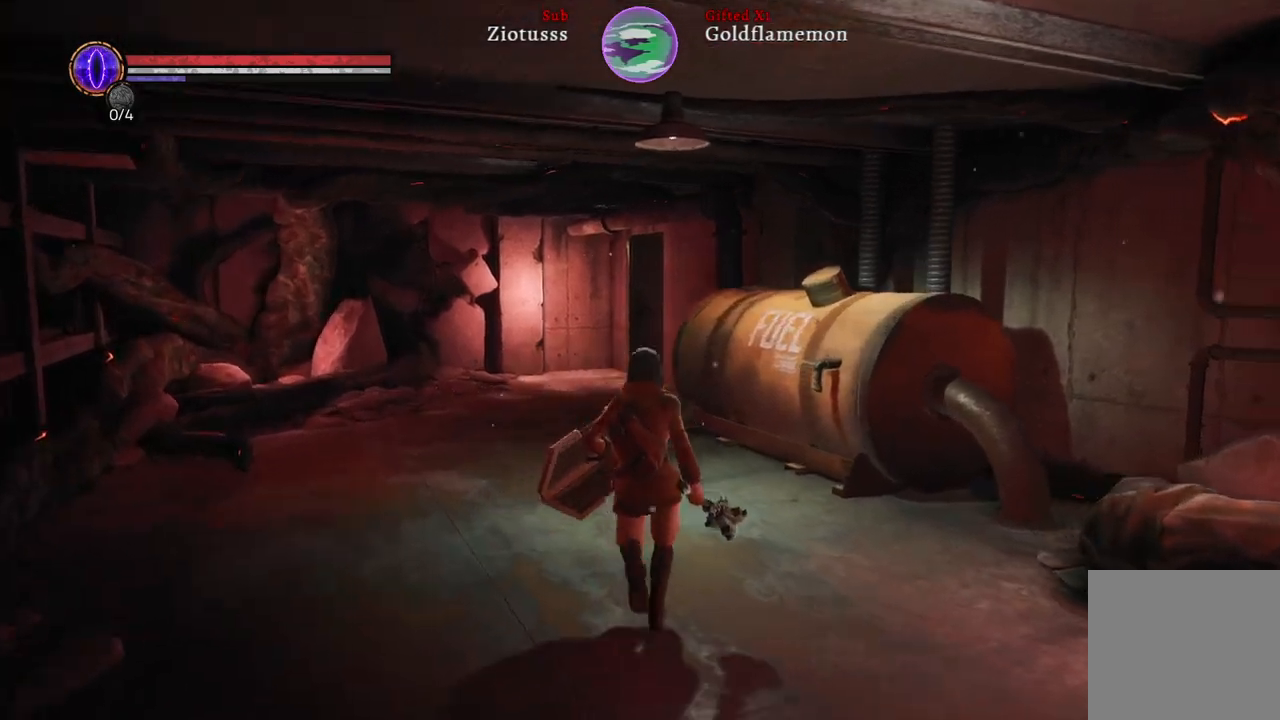
{"buttons": [], "left_stick": "up", "right_stick": "center", "events": [[417, "right_stick", "center"]]}
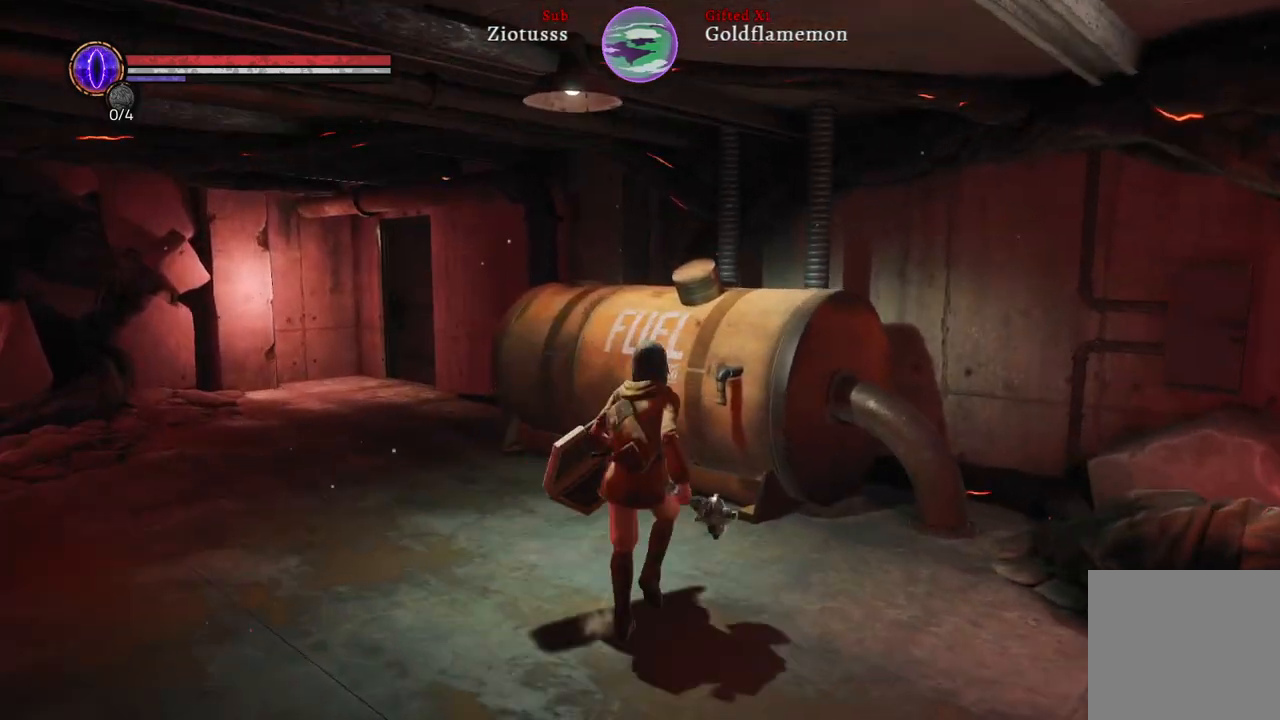
{"buttons": [], "left_stick": "center", "right_stick": "center", "events": [[400, "left_stick", "center"]]}
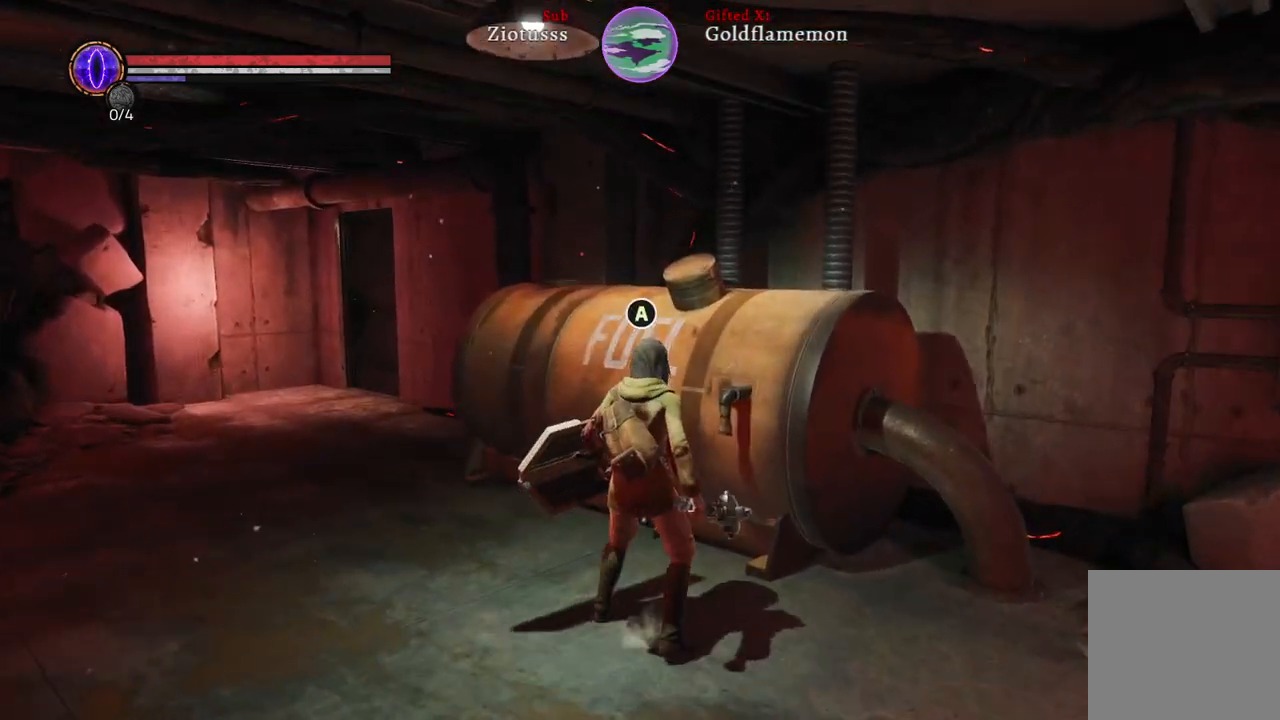
{"buttons": [], "left_stick": "center", "right_stick": "center", "events": [[17, "A", "down"], [117, "A", "up"]]}
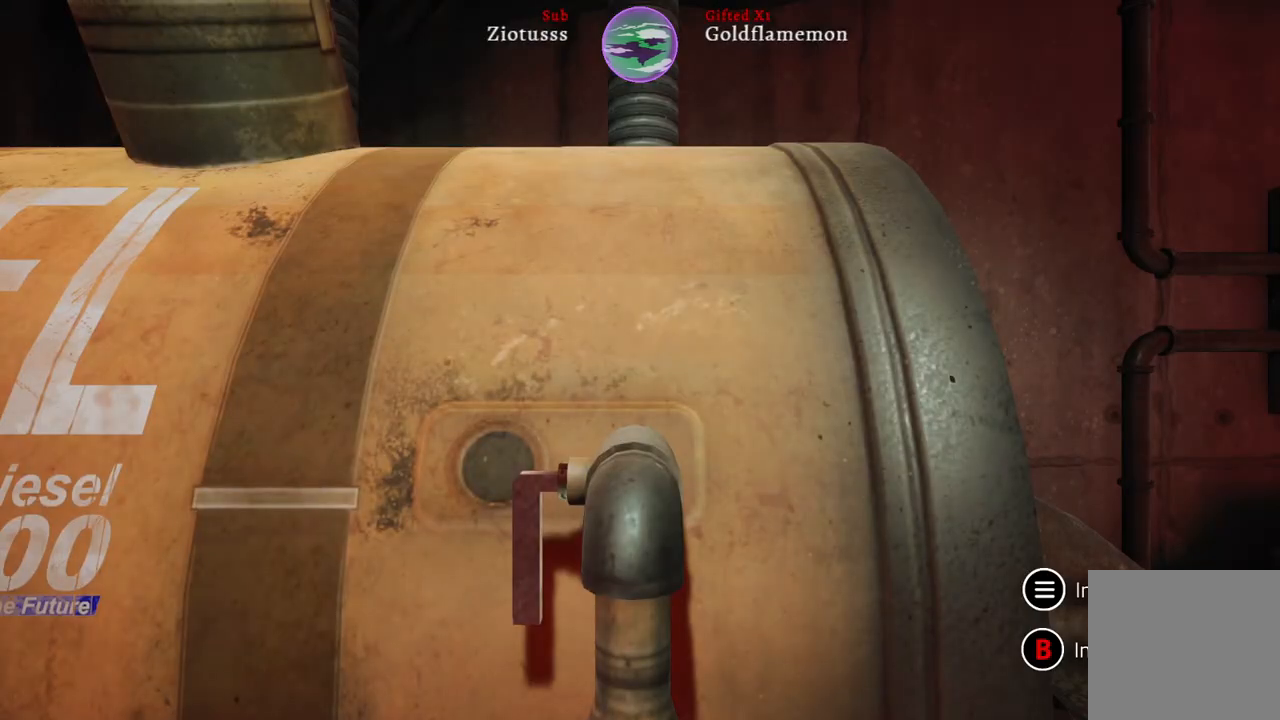
{"buttons": [], "left_stick": "center", "right_stick": "center", "events": []}
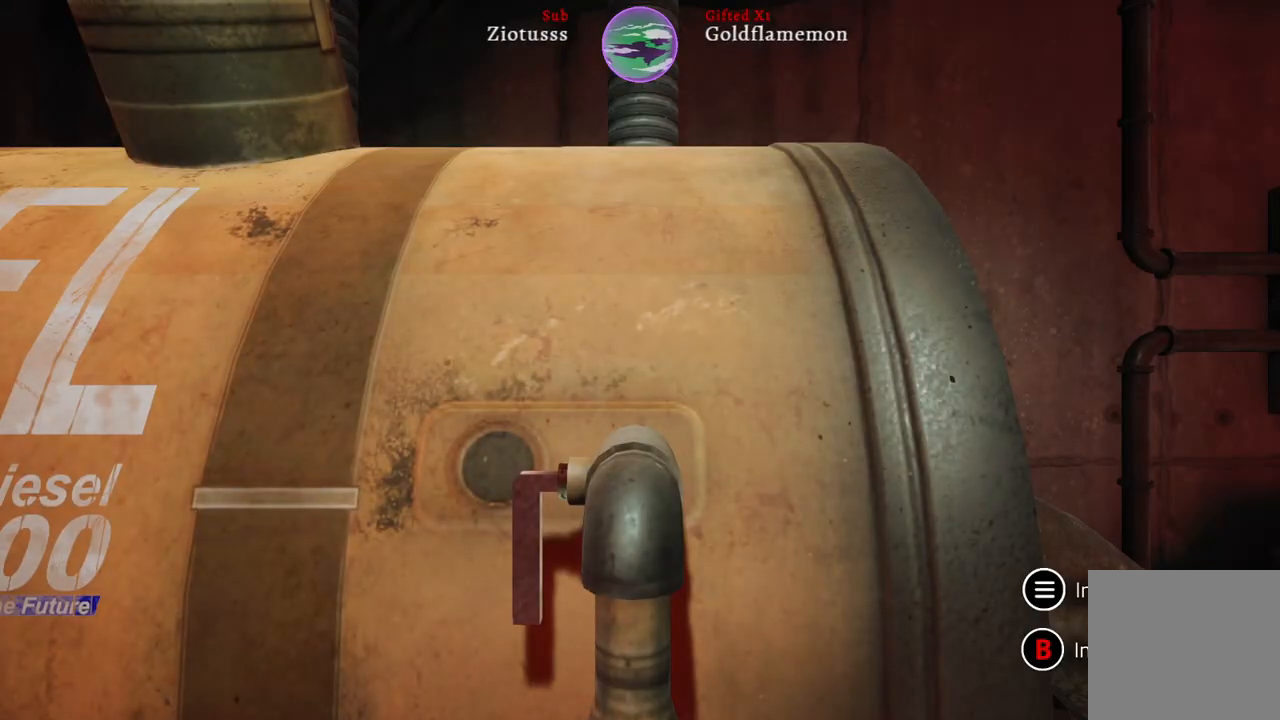
{"buttons": [], "left_stick": "center", "right_stick": "center", "events": [[67, "START", "down"], [217, "START", "up"]]}
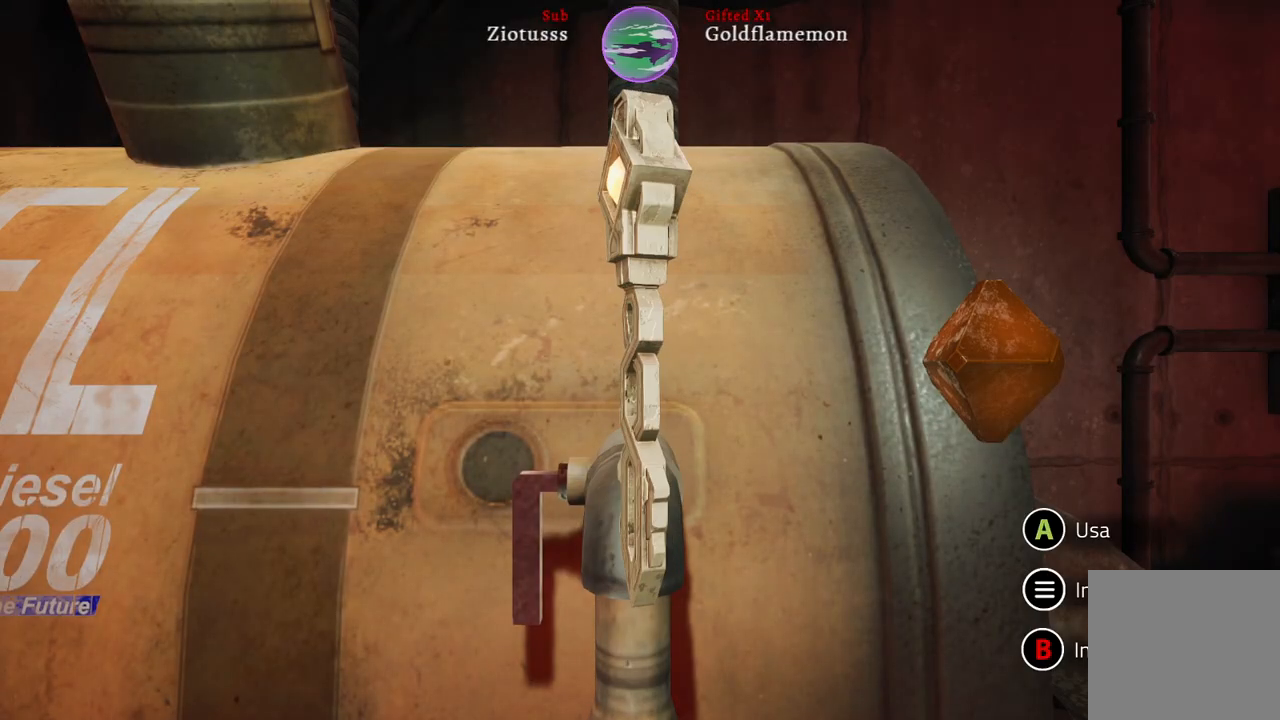
{"buttons": [], "left_stick": "right", "right_stick": "center", "events": [[100, "left_stick", "right"], [283, "left_stick", "center"], [400, "left_stick", "right"]]}
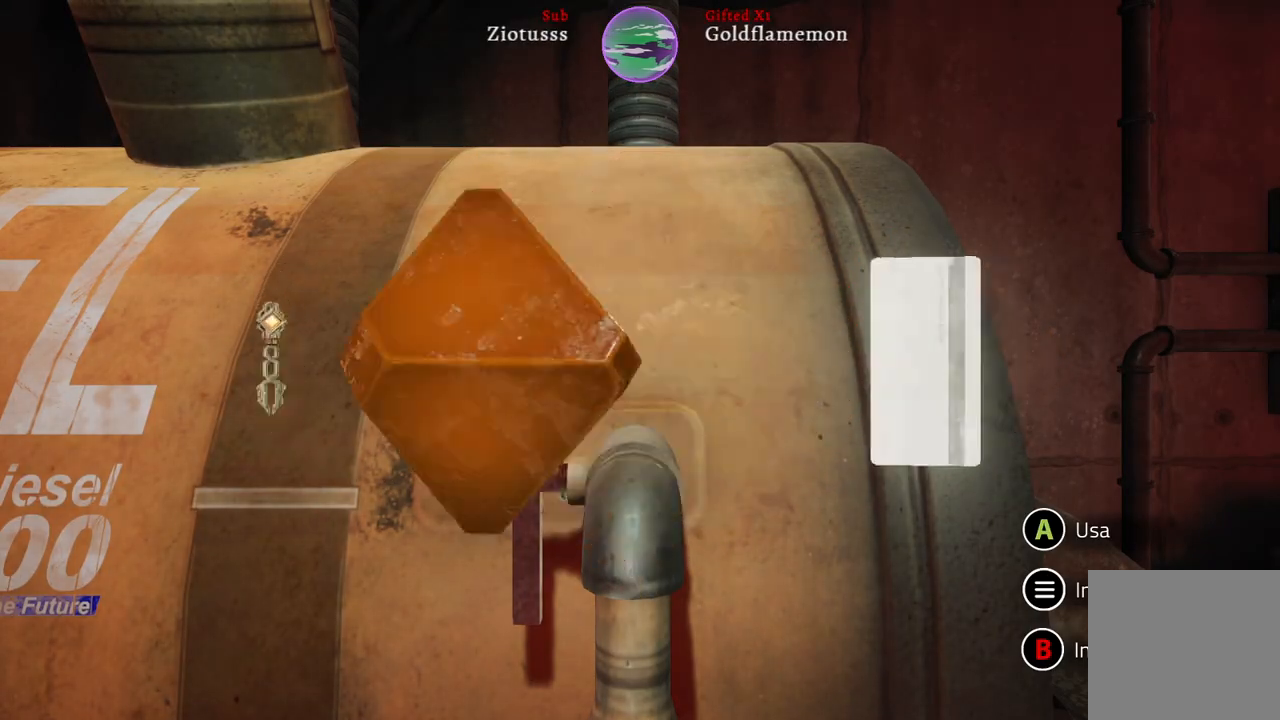
{"buttons": [], "left_stick": "center", "right_stick": "center", "events": [[83, "left_stick", "center"], [183, "left_stick", "right"], [383, "left_stick", "center"]]}
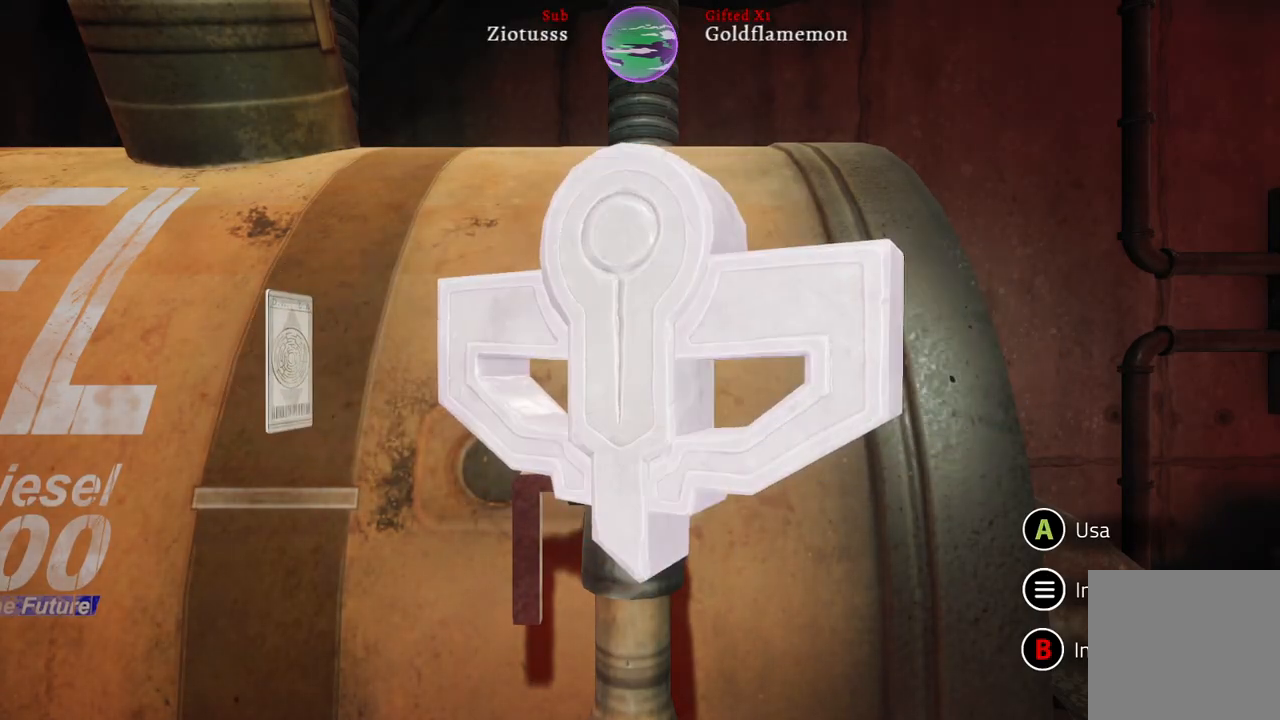
{"buttons": [], "left_stick": "center", "right_stick": "center", "events": [[83, "left_stick", "right"], [250, "left_stick", "center"]]}
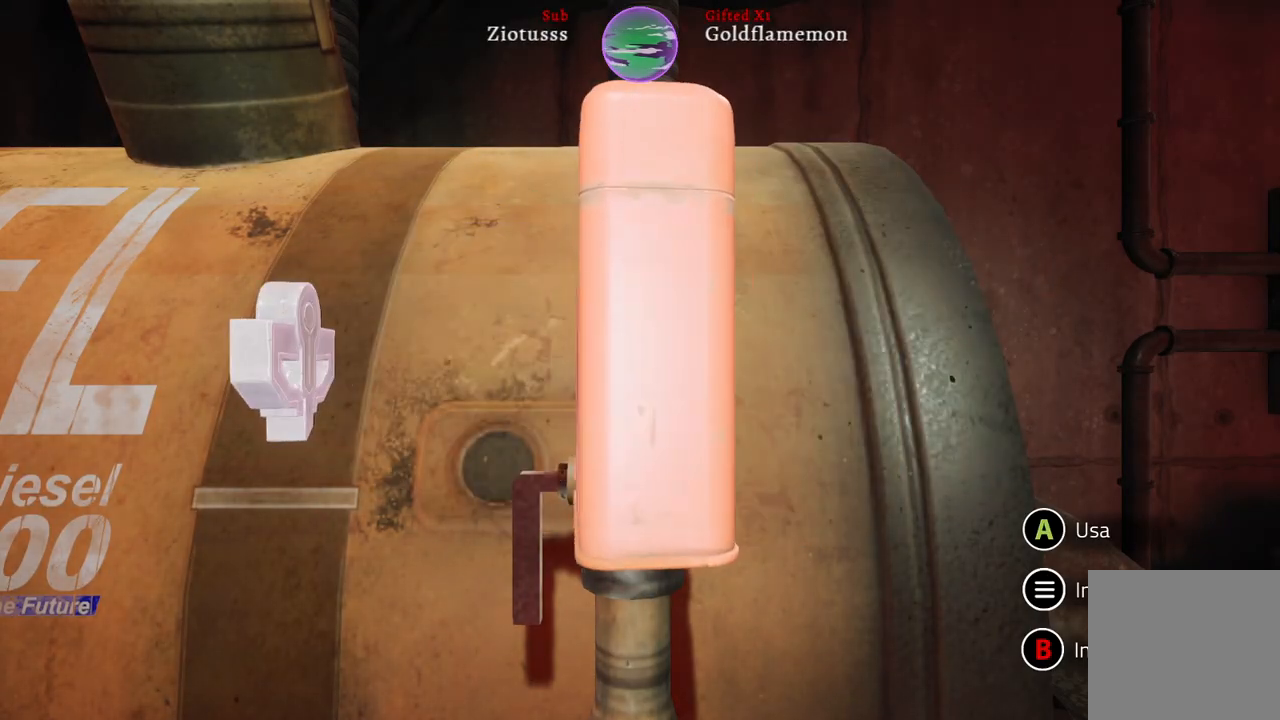
{"buttons": [], "left_stick": "center", "right_stick": "center", "events": [[117, "A", "down"], [183, "A", "up"]]}